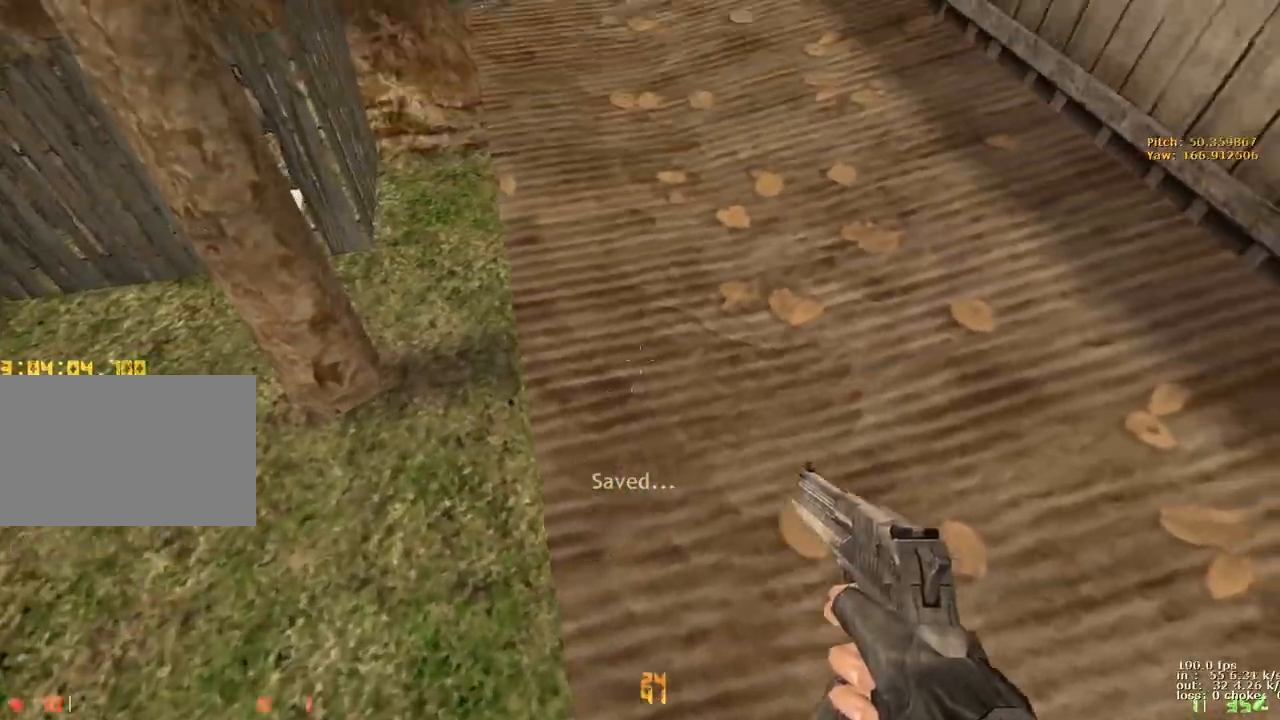
Gameplay with keyboard and mouse; each line is a JSON object with the keys held at the frame after it. "events" lists presses ("down") and releases ("up") of "1", "2", "3", "4", "5", "a", "alt", "b", "c", "caps_lock", "ctrl", "d", "e", "f", "g", "q", "r", "s", "shift", "space", "t", "tab", "v", "w", "x" and "z" between this image and that frame as [ms after this image, input, new state], when the widget could be followed in between. No other keys are recorded. Mouse buttons are not recorded. Not read: mouse_move.
{"keys": ["a", "w"], "events": [[67, "v", "down"], [167, "v", "up"], [383, "a", "down"]]}
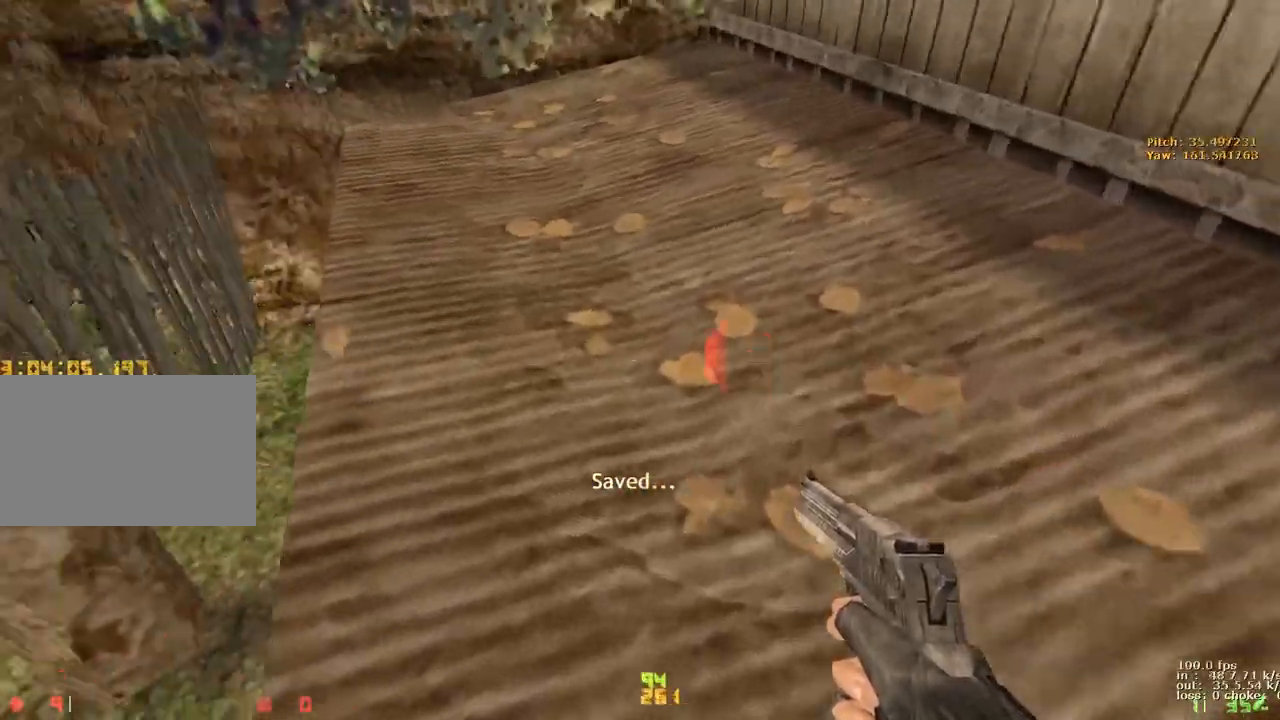
{"keys": ["a", "w"], "events": [[67, "a", "up"], [67, "d", "down"], [217, "a", "down"], [267, "d", "up"], [350, "a", "up"], [350, "d", "down"], [450, "a", "down"], [450, "d", "up"]]}
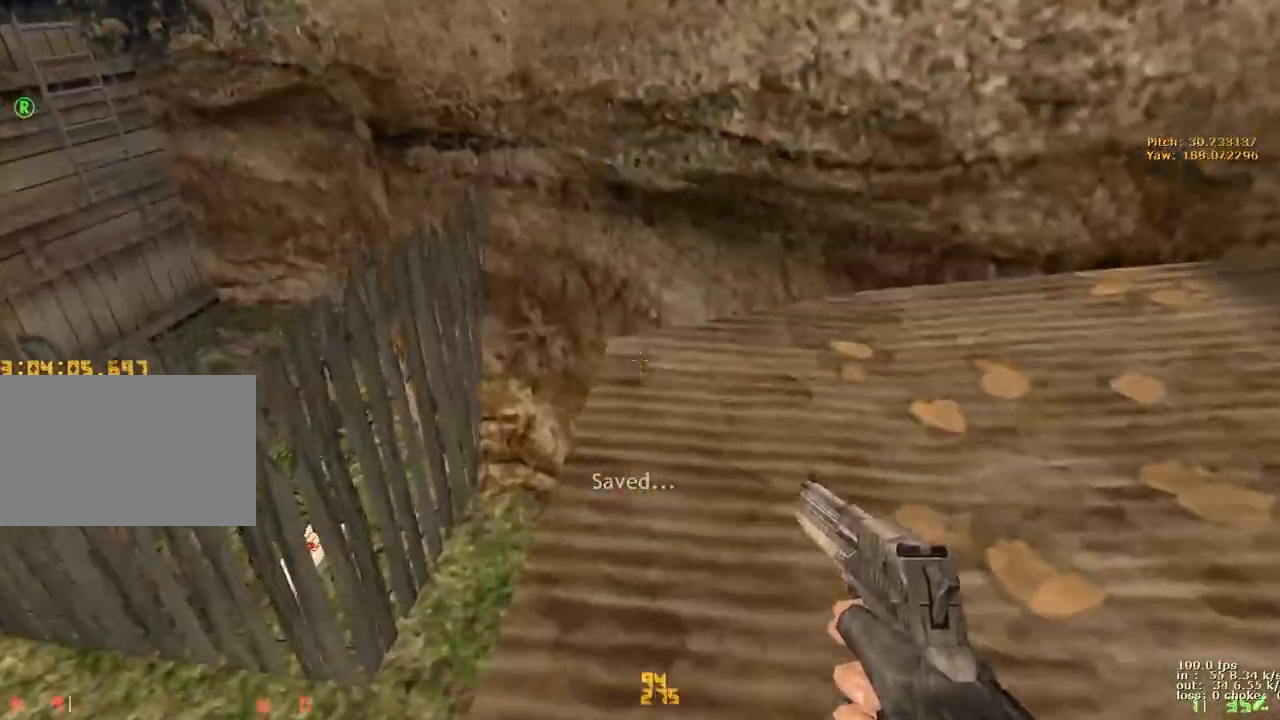
{"keys": ["a", "ctrl"], "events": [[50, "a", "up"], [233, "a", "down"], [283, "w", "up"], [333, "ctrl", "down"]]}
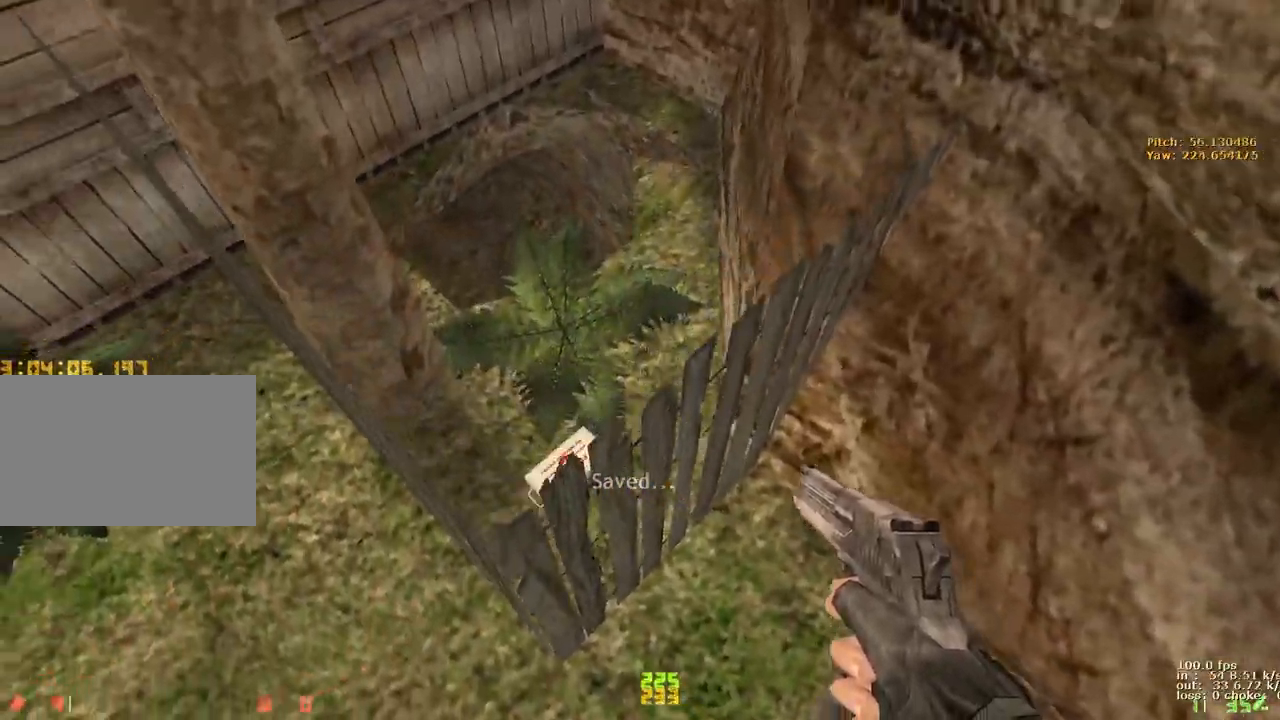
{"keys": ["s"], "events": [[250, "a", "up"], [350, "ctrl", "up"], [400, "s", "down"]]}
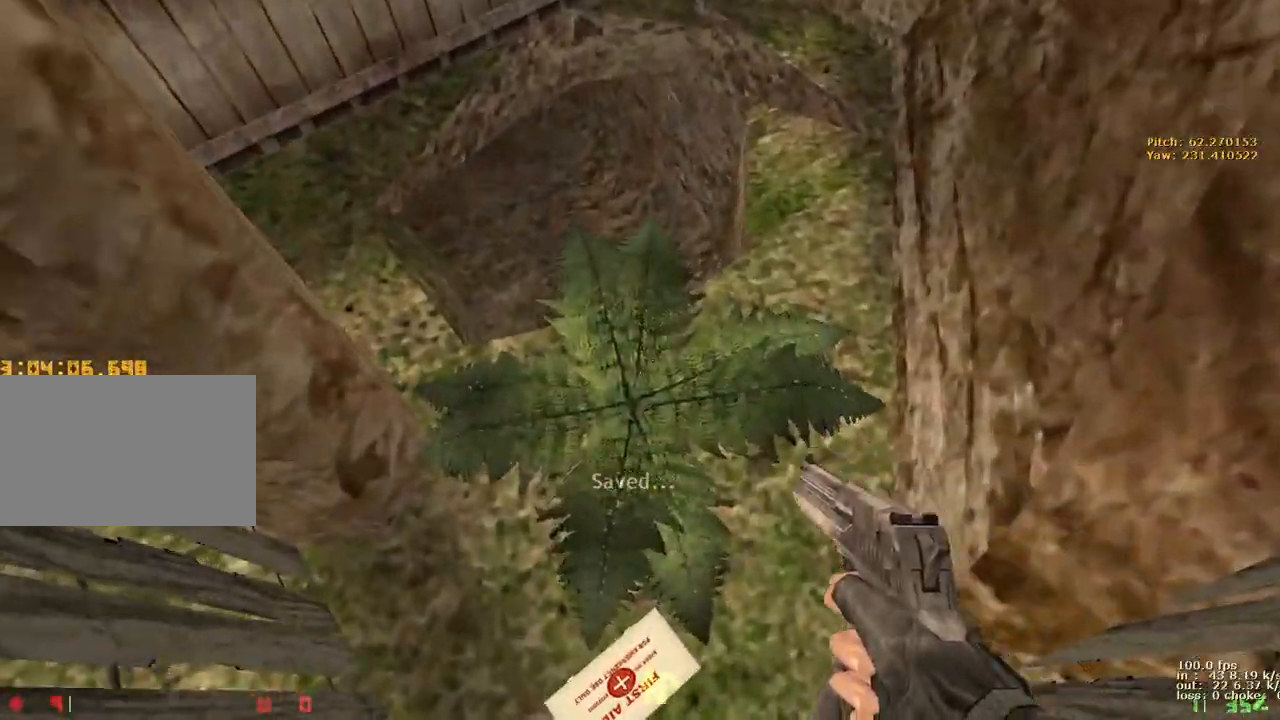
{"keys": ["a"], "events": [[83, "s", "up"], [167, "w", "down"], [400, "a", "down"], [500, "w", "up"]]}
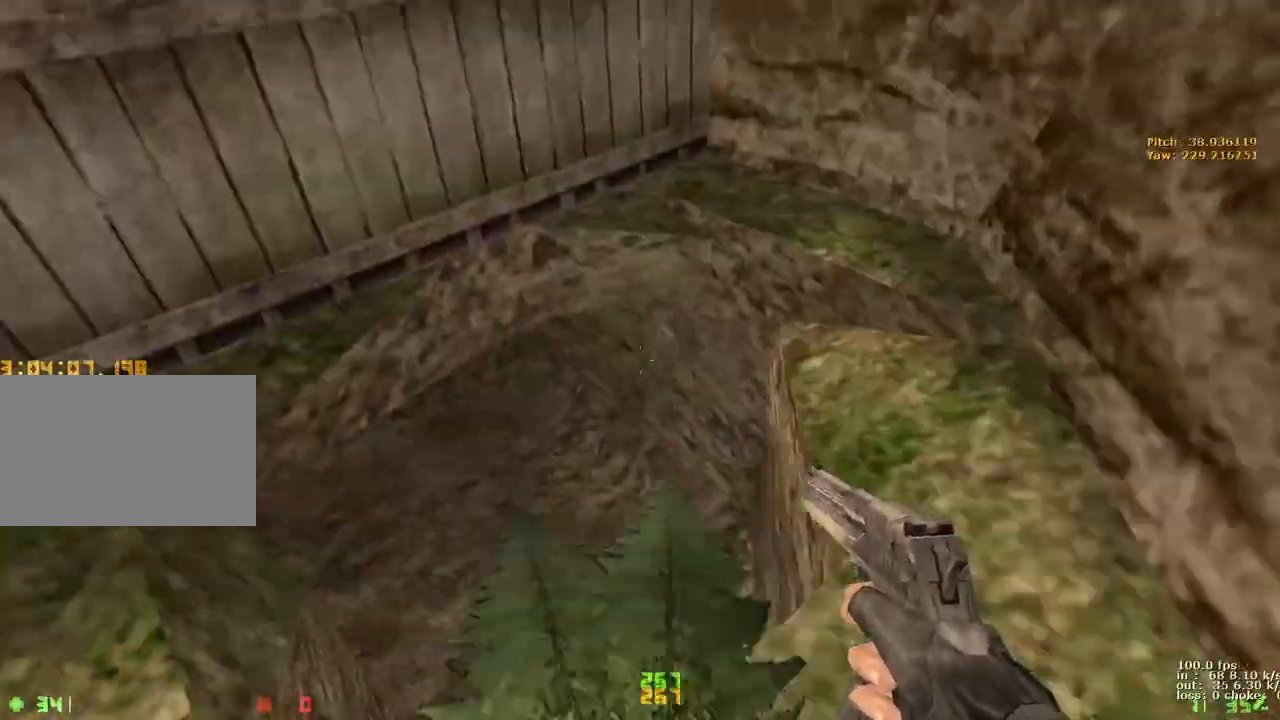
{"keys": ["w"], "events": [[100, "ctrl", "down"], [183, "w", "down"], [233, "4", "down"], [233, "a", "up"], [333, "4", "up"], [417, "ctrl", "up"]]}
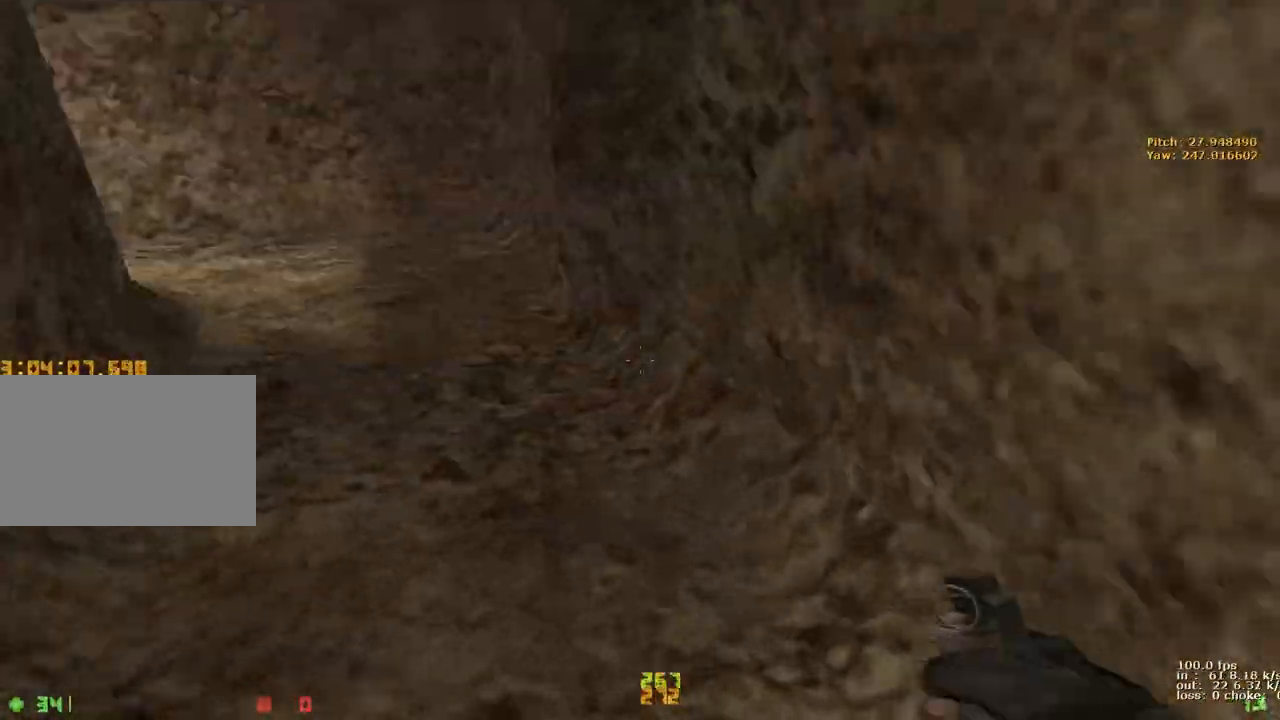
{"keys": ["2", "d", "w"], "events": [[117, "4", "down"], [150, "a", "down"], [200, "4", "up"], [333, "a", "up"], [383, "d", "down"], [433, "2", "down"]]}
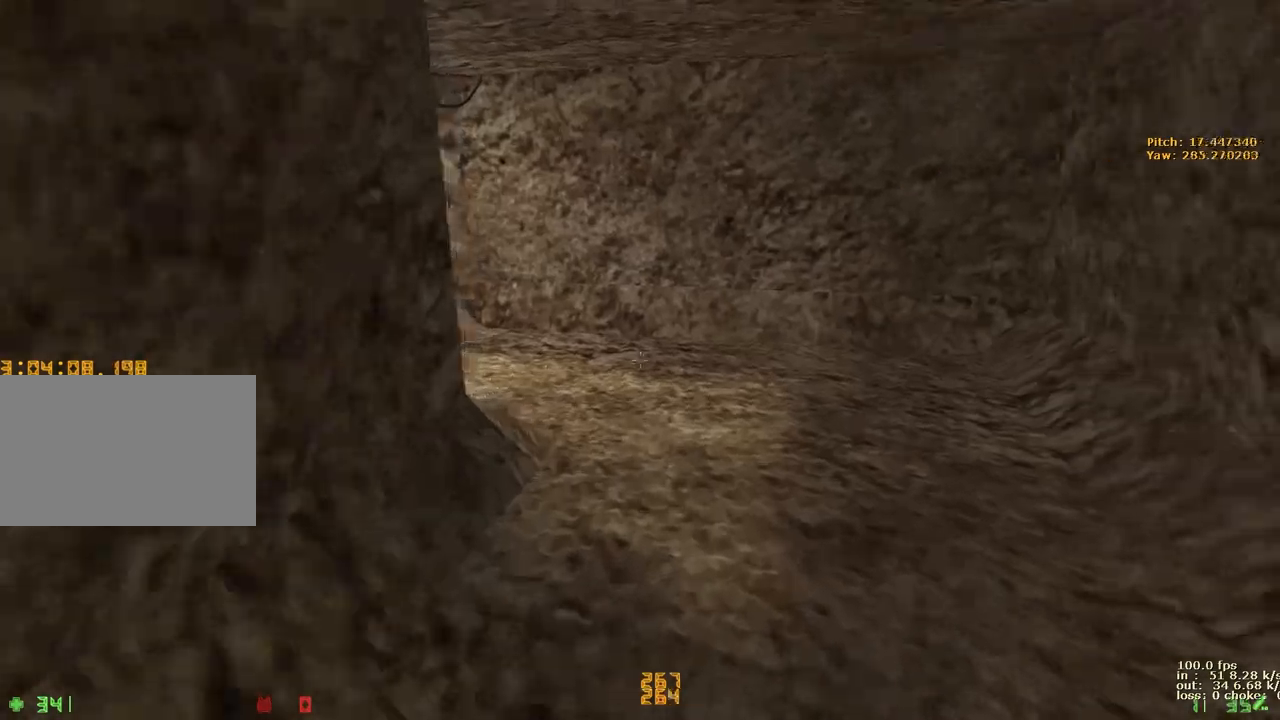
{"keys": ["a", "w"], "events": [[33, "2", "up"], [167, "a", "down"], [167, "d", "up"], [317, "a", "up"], [317, "d", "down"], [450, "a", "down"], [500, "d", "up"]]}
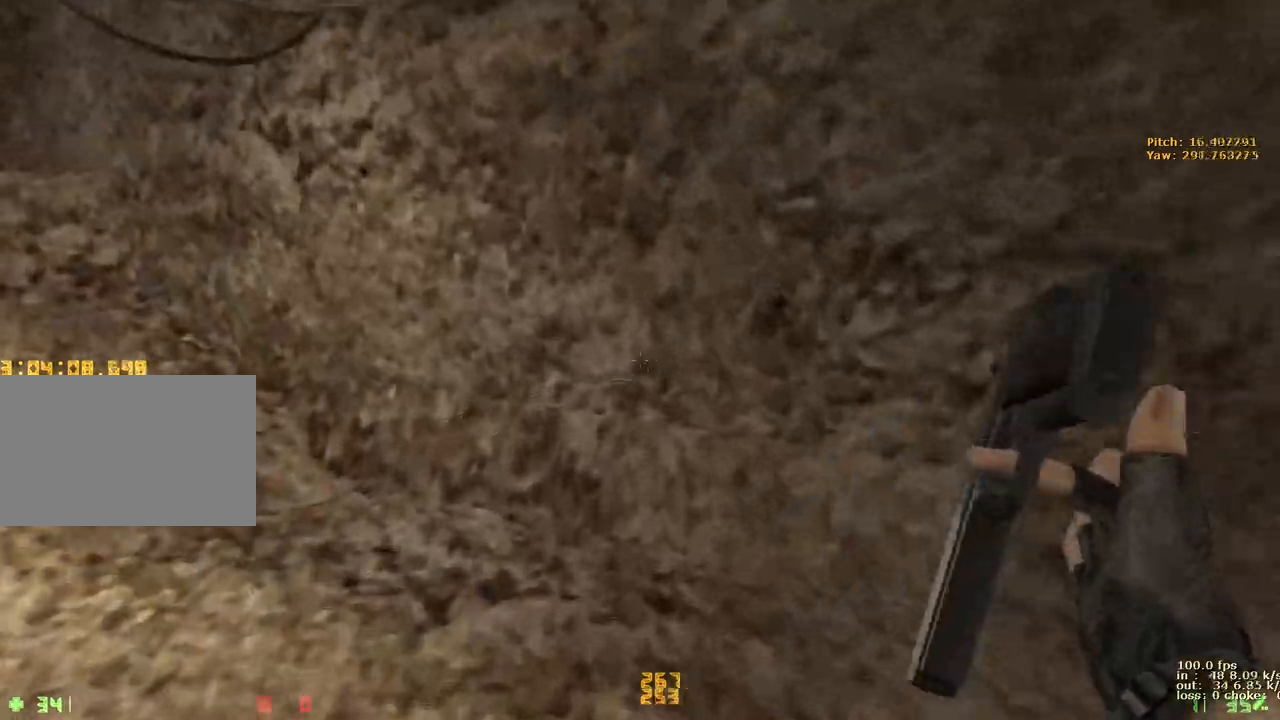
{"keys": ["w"], "events": [[283, "a", "up"], [283, "v", "down"], [367, "v", "up"]]}
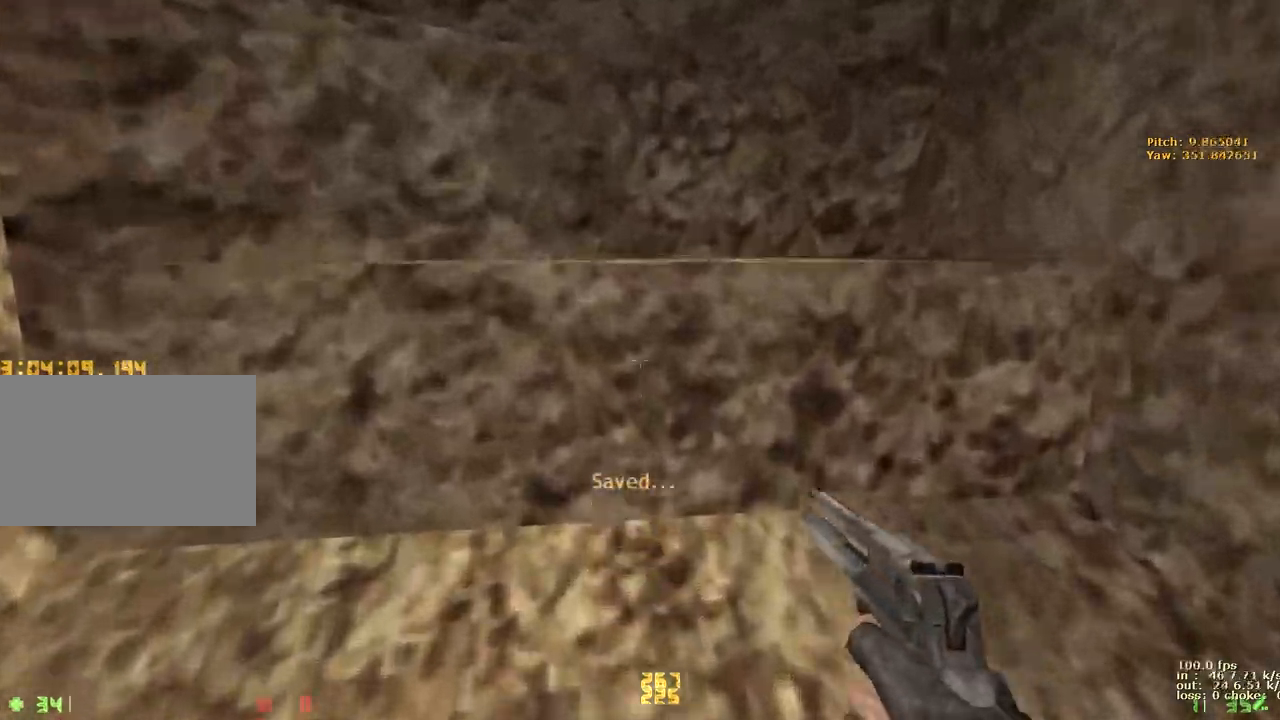
{"keys": ["a", "ctrl", "w"], "events": [[250, "ctrl", "down"], [483, "a", "down"]]}
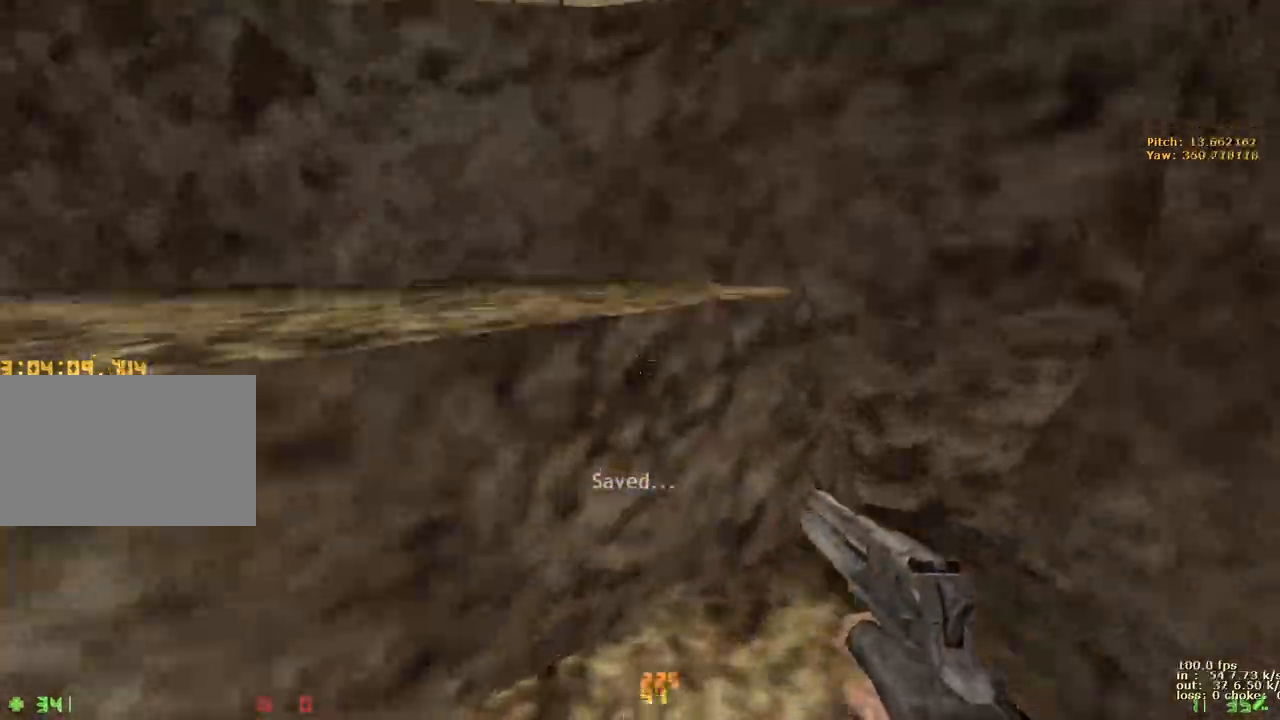
{"keys": ["a", "w"], "events": [[33, "ctrl", "up"], [133, "a", "up"], [267, "a", "down"], [317, "w", "up"], [367, "ctrl", "down"], [450, "w", "down"], [500, "ctrl", "up"]]}
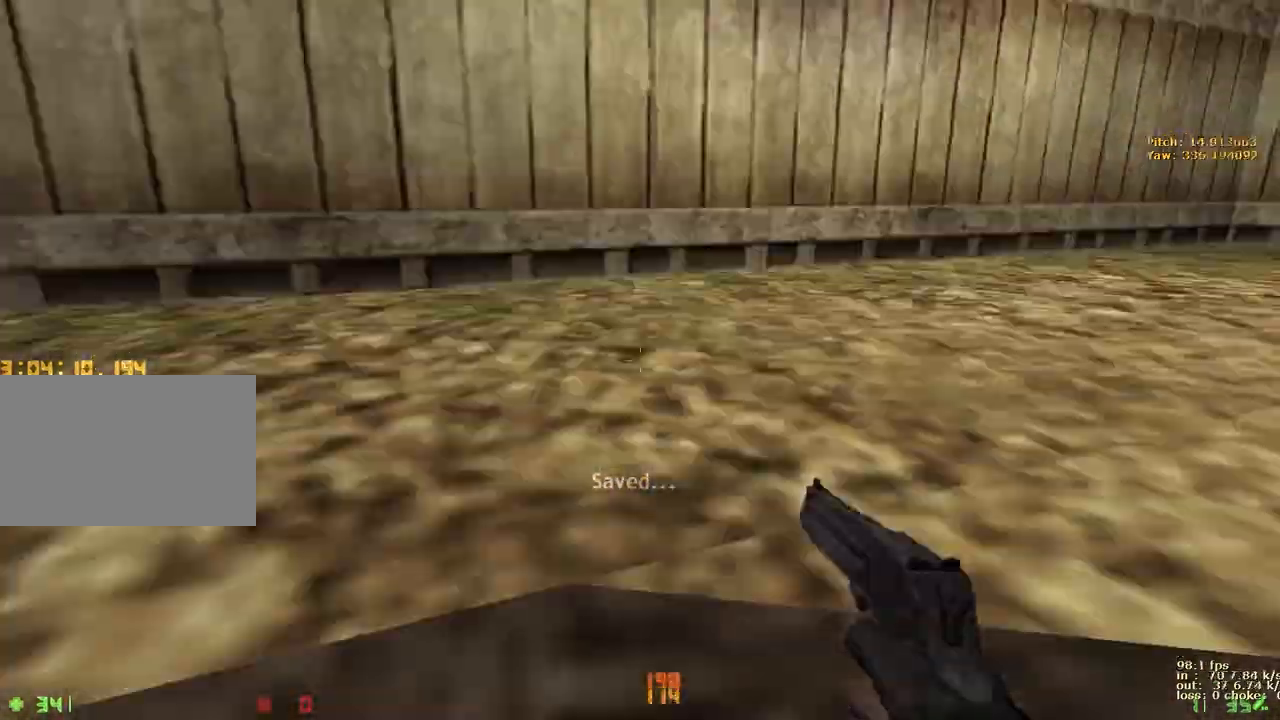
{"keys": ["a", "w"], "events": [[250, "ctrl", "down"], [350, "a", "up"], [383, "ctrl", "up"], [483, "a", "down"]]}
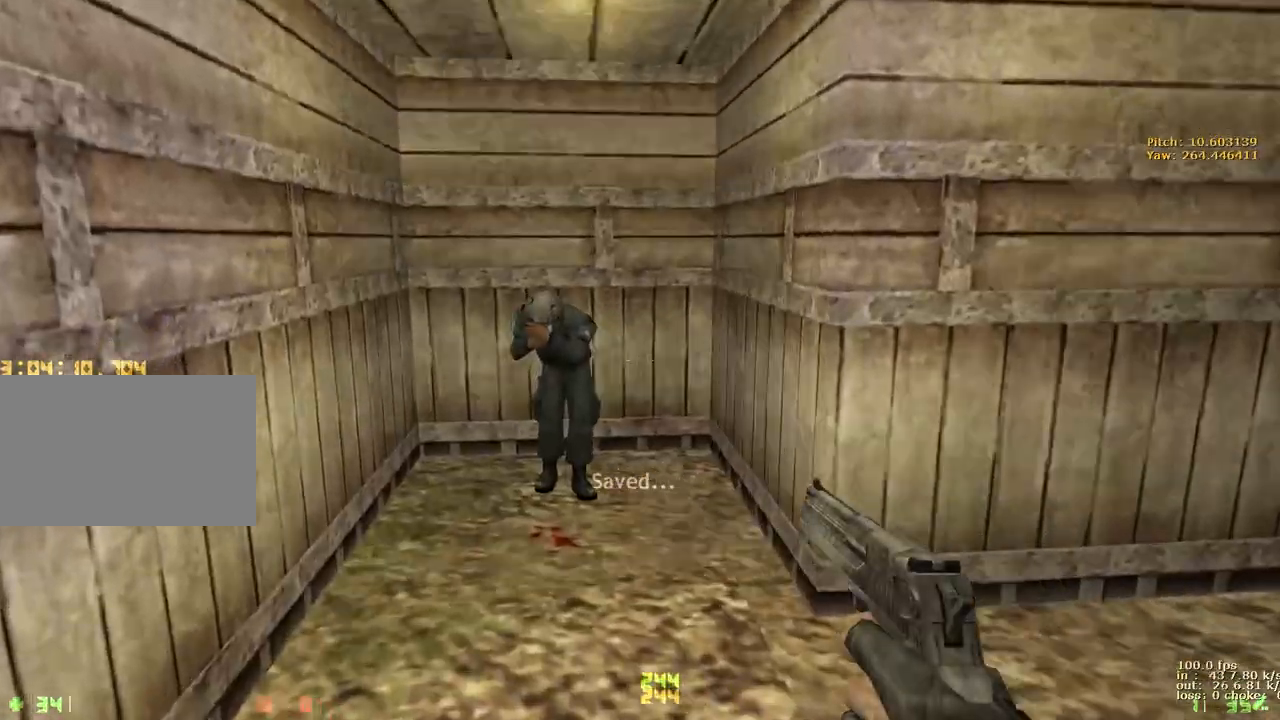
{"keys": ["d"], "events": [[83, "a", "up"], [267, "v", "down"], [400, "v", "up"], [500, "d", "down"], [500, "w", "up"]]}
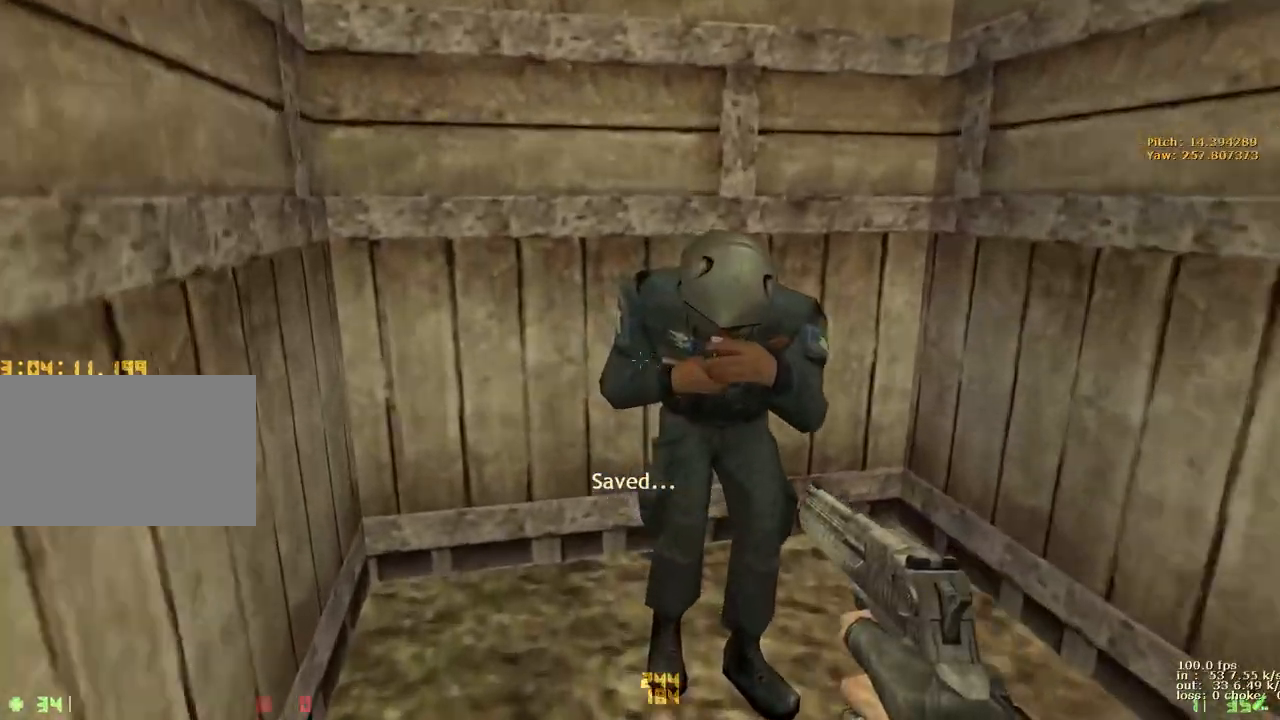
{"keys": ["a", "v", "w"], "events": [[100, "e", "down"], [183, "e", "up"], [283, "w", "down"], [367, "d", "up"], [417, "v", "down"], [467, "a", "down"]]}
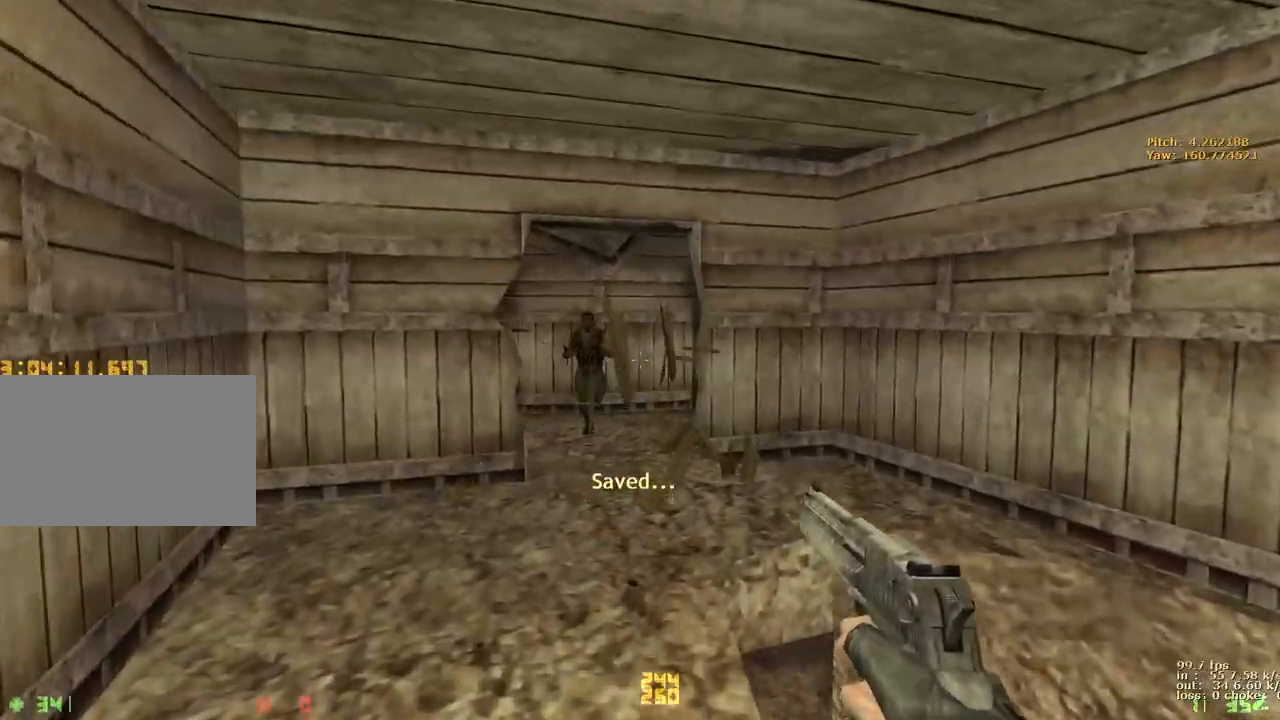
{"keys": ["w"], "events": [[67, "a", "up"], [67, "v", "up"]]}
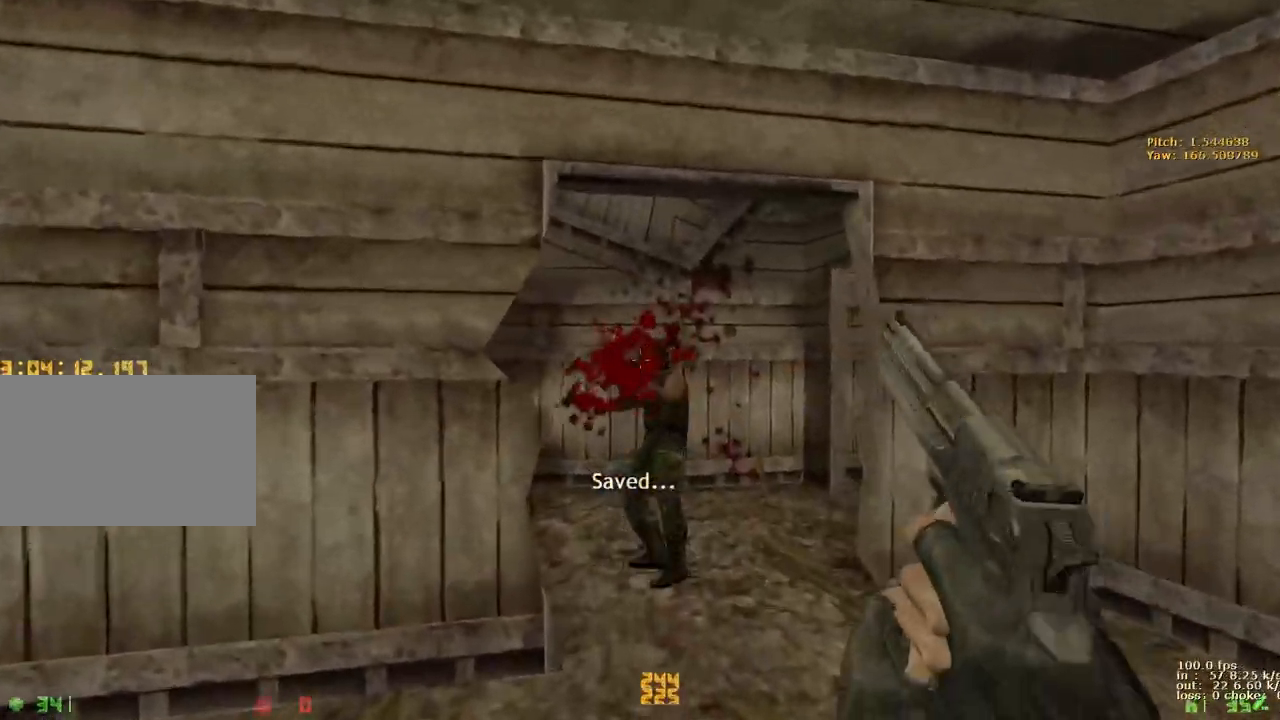
{"keys": ["a", "w"], "events": [[267, "d", "down"], [400, "a", "down"], [400, "d", "up"]]}
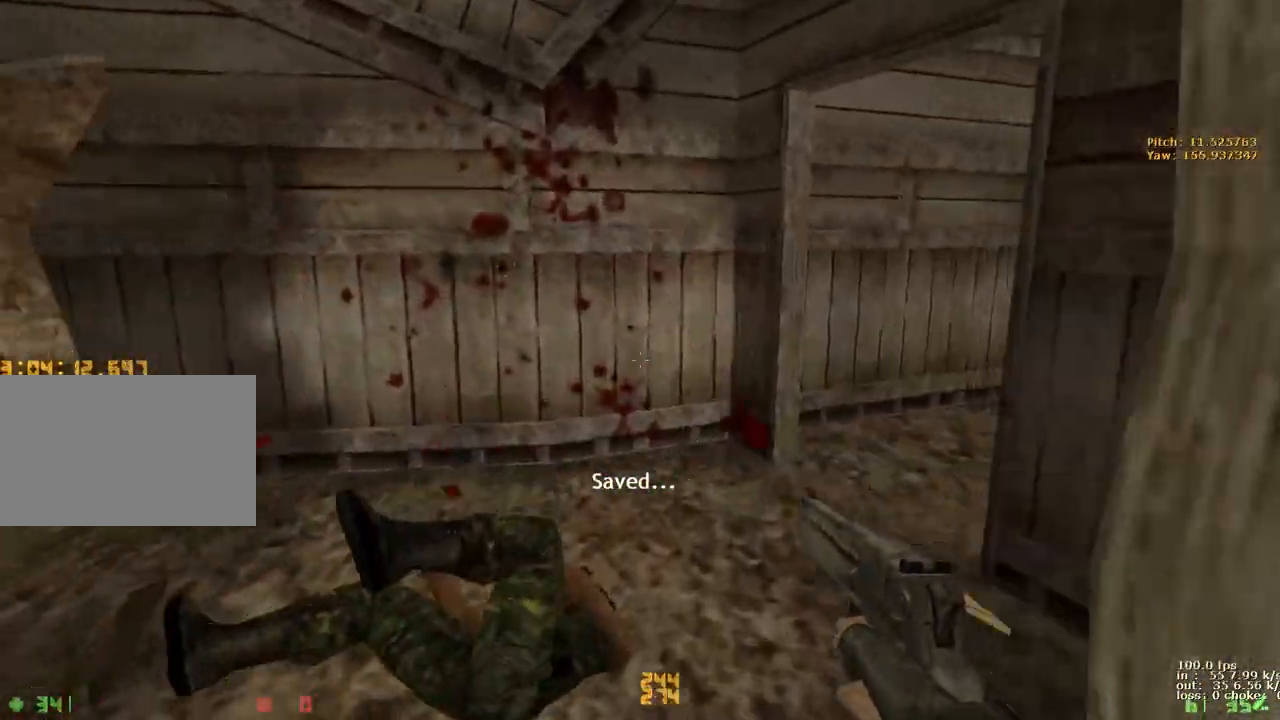
{"keys": ["w"], "events": [[50, "r", "down"], [133, "r", "up"], [417, "a", "up"]]}
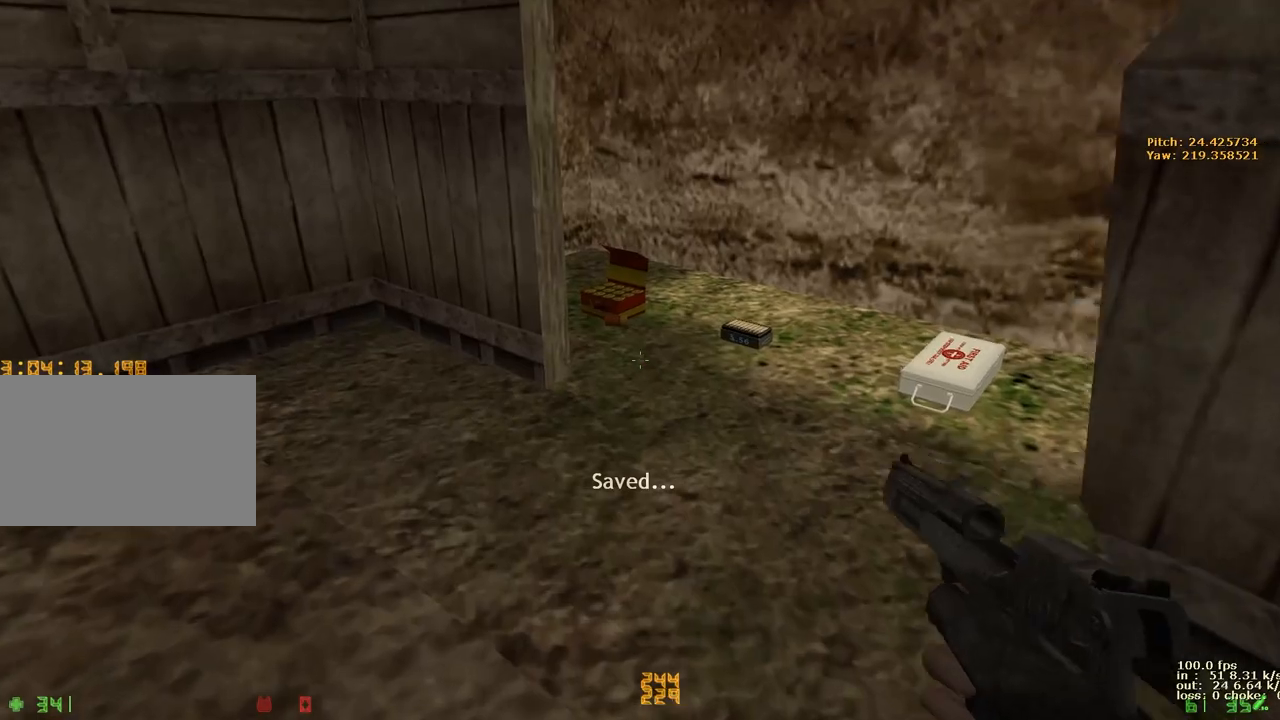
{"keys": ["d", "w"], "events": [[217, "d", "down"], [300, "d", "up"], [483, "d", "down"]]}
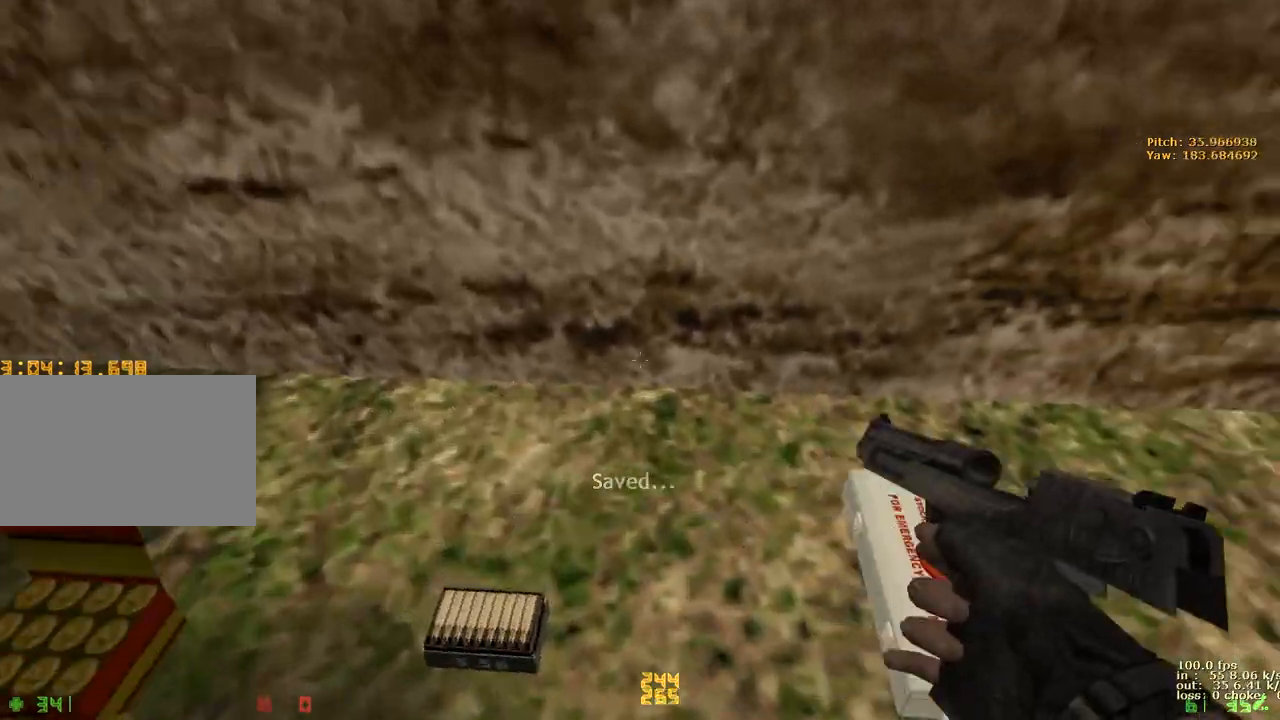
{"keys": ["d", "w"], "events": [[167, "w", "up"], [417, "w", "down"]]}
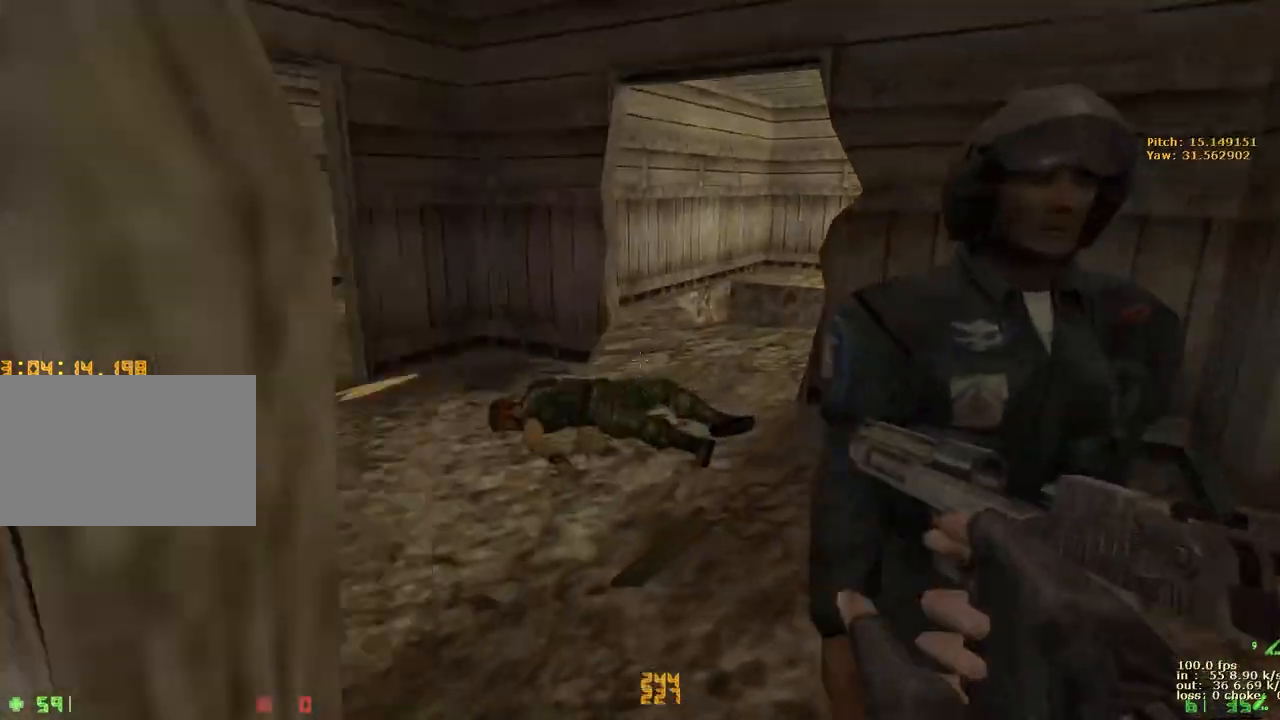
{"keys": ["w"], "events": [[83, "d", "up"]]}
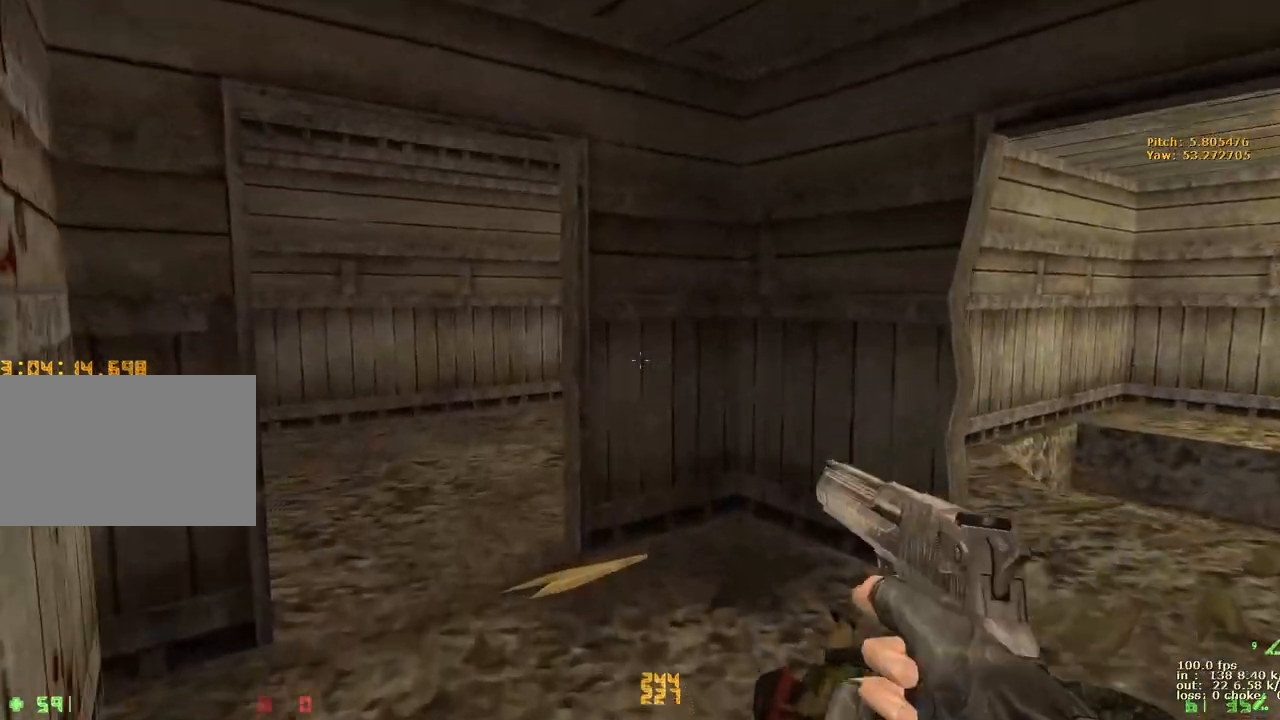
{"keys": [], "events": [[67, "4", "down"], [100, "a", "down"], [150, "4", "up"], [250, "v", "down"], [333, "a", "up"], [333, "v", "up"], [383, "w", "up"]]}
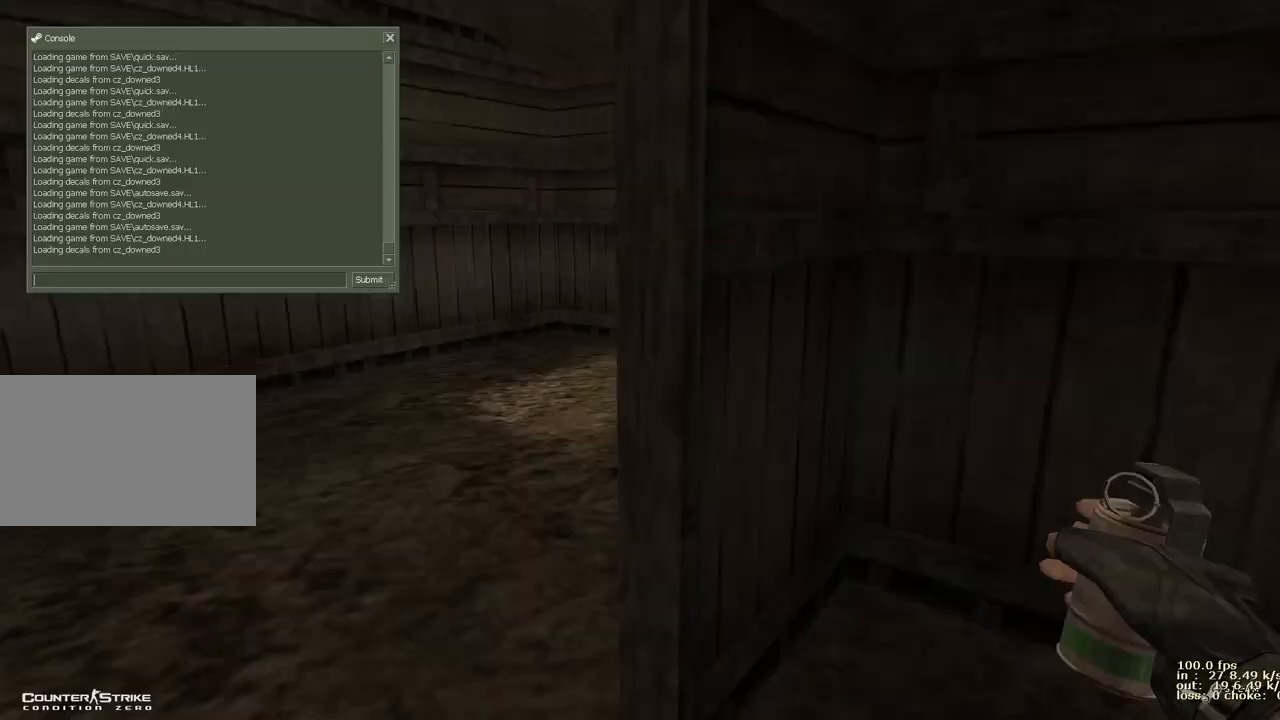
{"keys": ["s"], "events": [[133, "b", "down"], [267, "b", "up"], [267, "x", "down"], [317, "t", "down"], [317, "x", "up"], [367, "t", "up"], [500, "s", "down"]]}
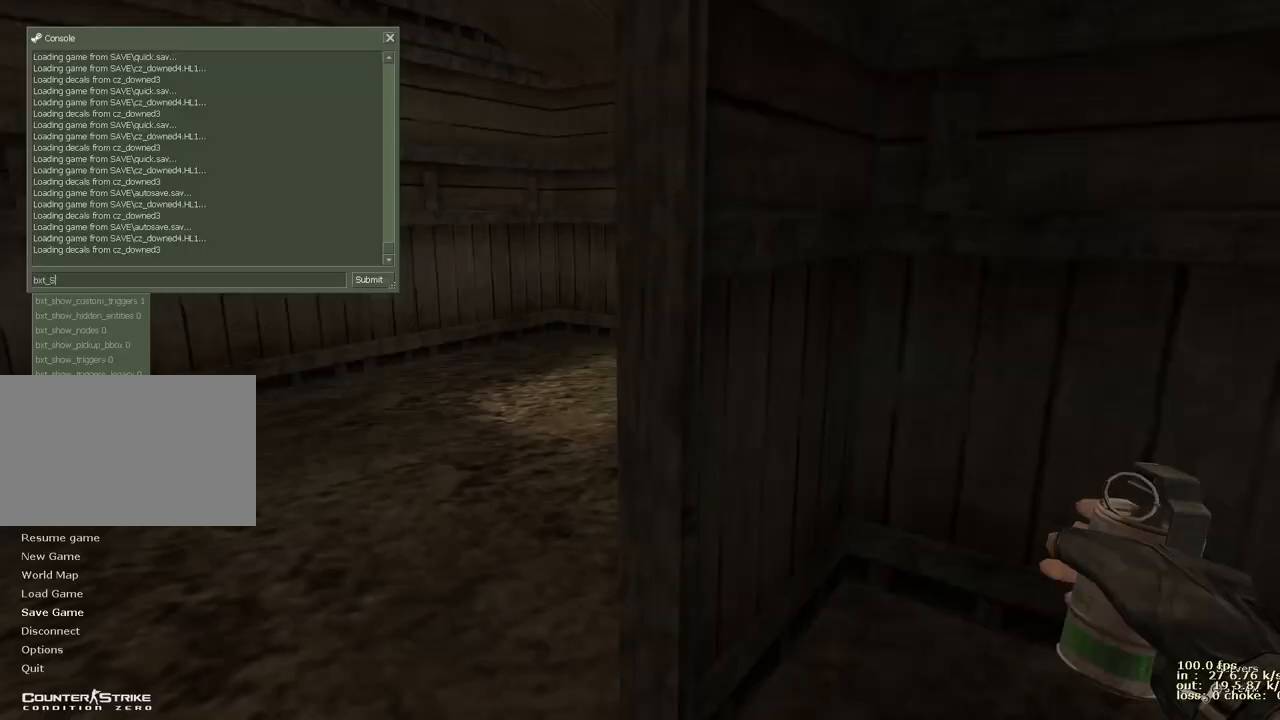
{"keys": ["t"], "events": [[50, "s", "up"], [283, "w", "down"], [367, "w", "up"], [467, "t", "down"]]}
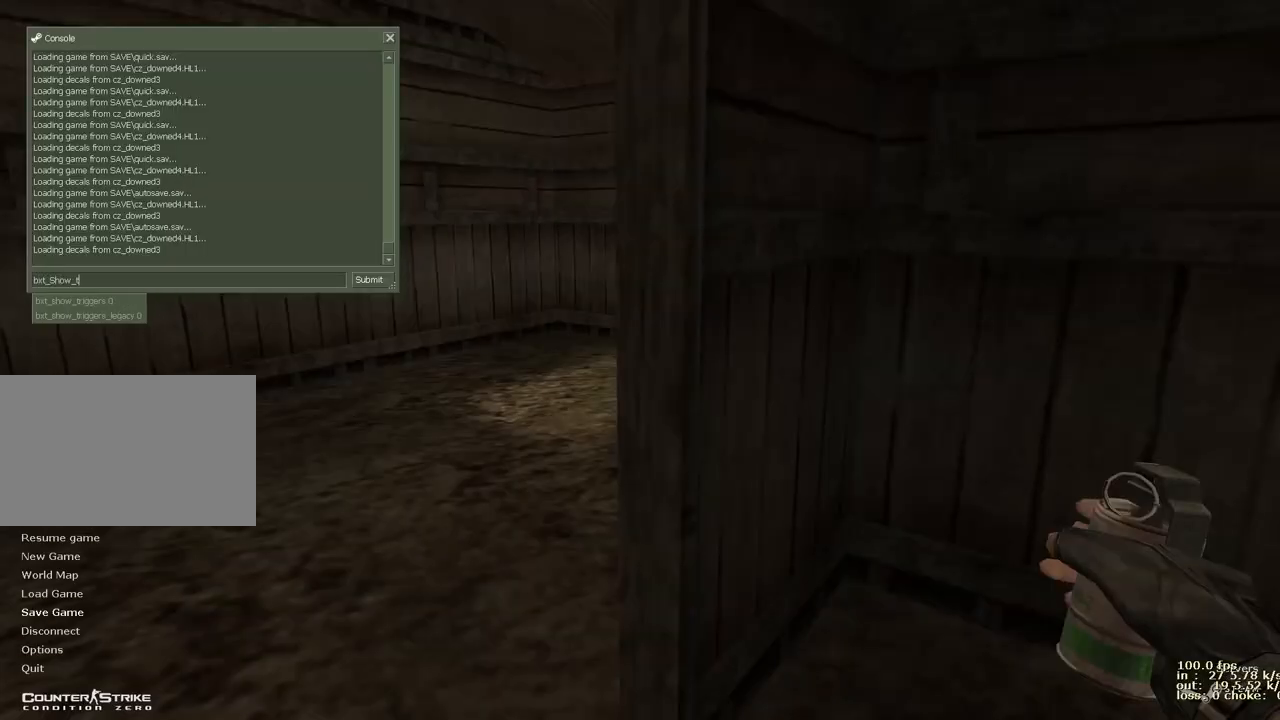
{"keys": [], "events": [[50, "t", "up"], [250, "1", "down"], [300, "1", "up"]]}
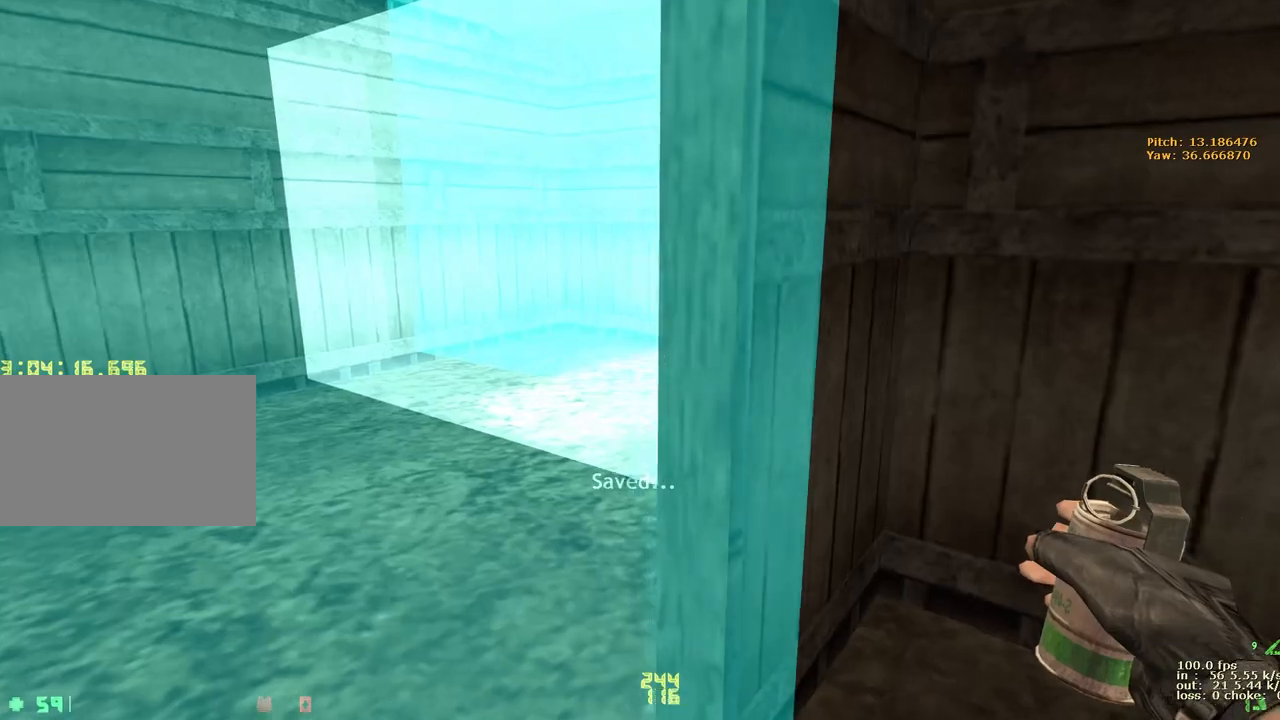
{"keys": ["w"], "events": [[183, "w", "down"], [317, "a", "down"], [450, "a", "up"]]}
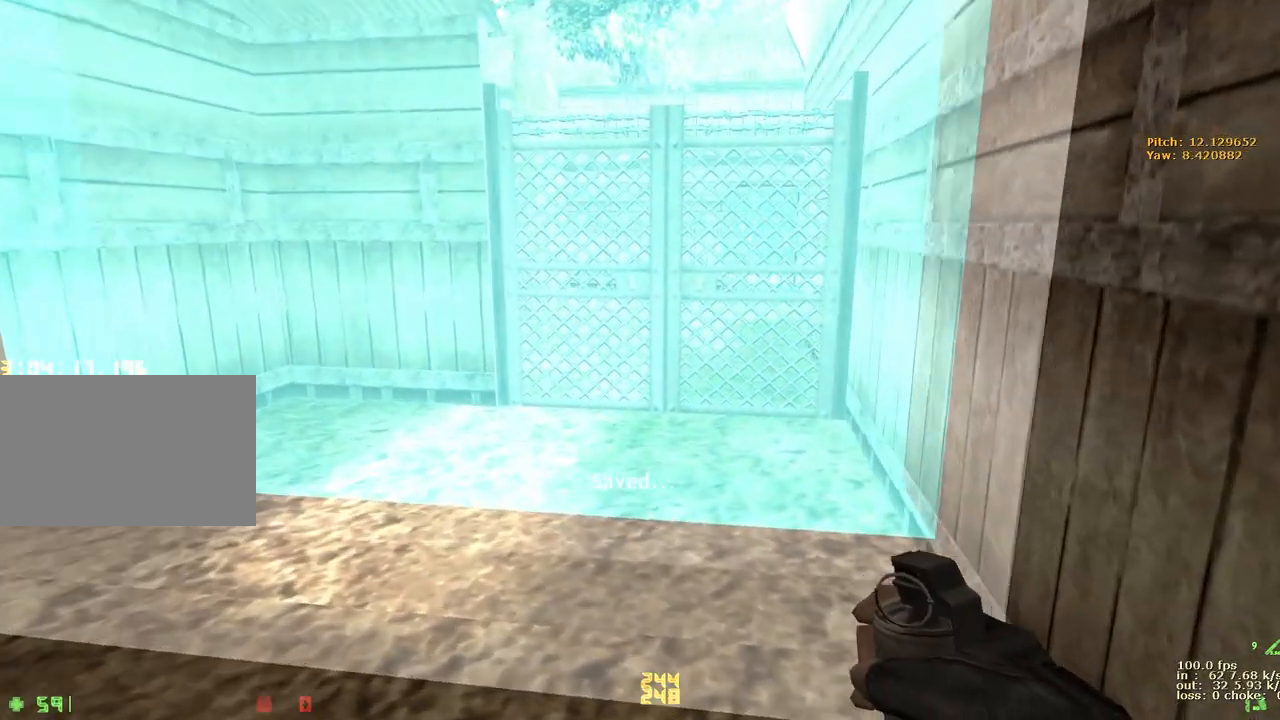
{"keys": ["s"], "events": [[483, "s", "down"], [483, "w", "up"]]}
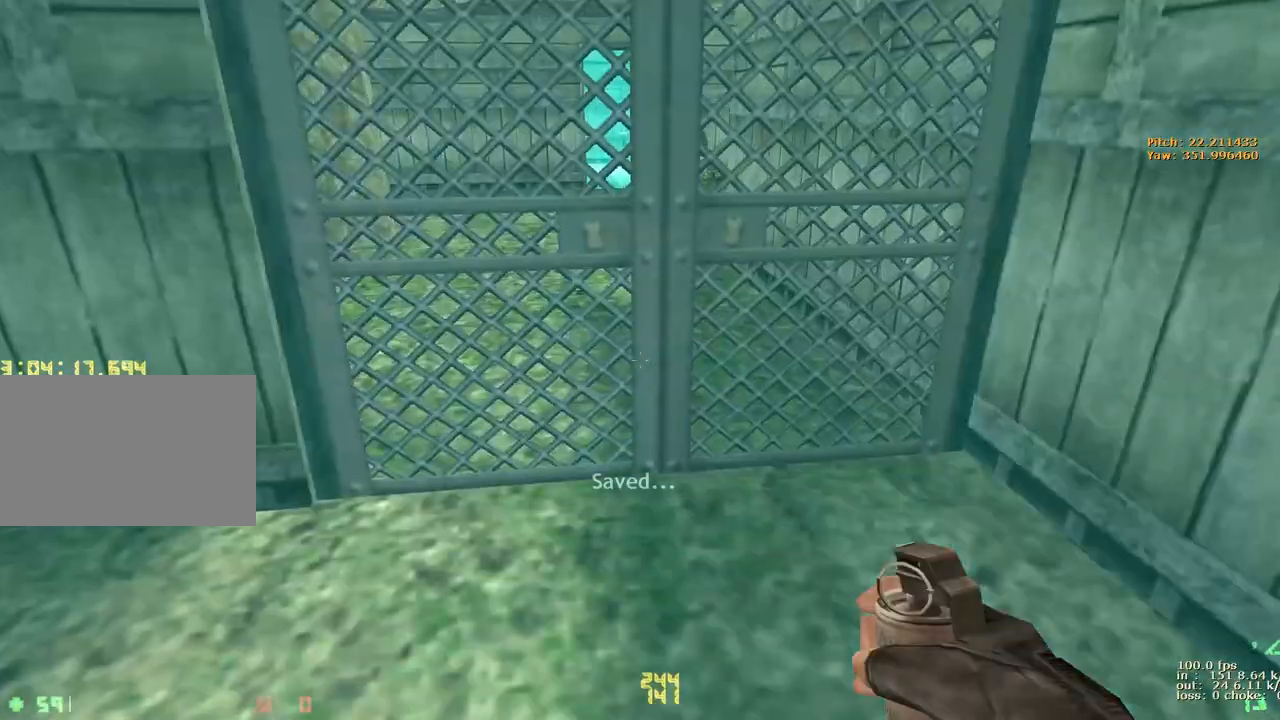
{"keys": [], "events": [[117, "s", "up"]]}
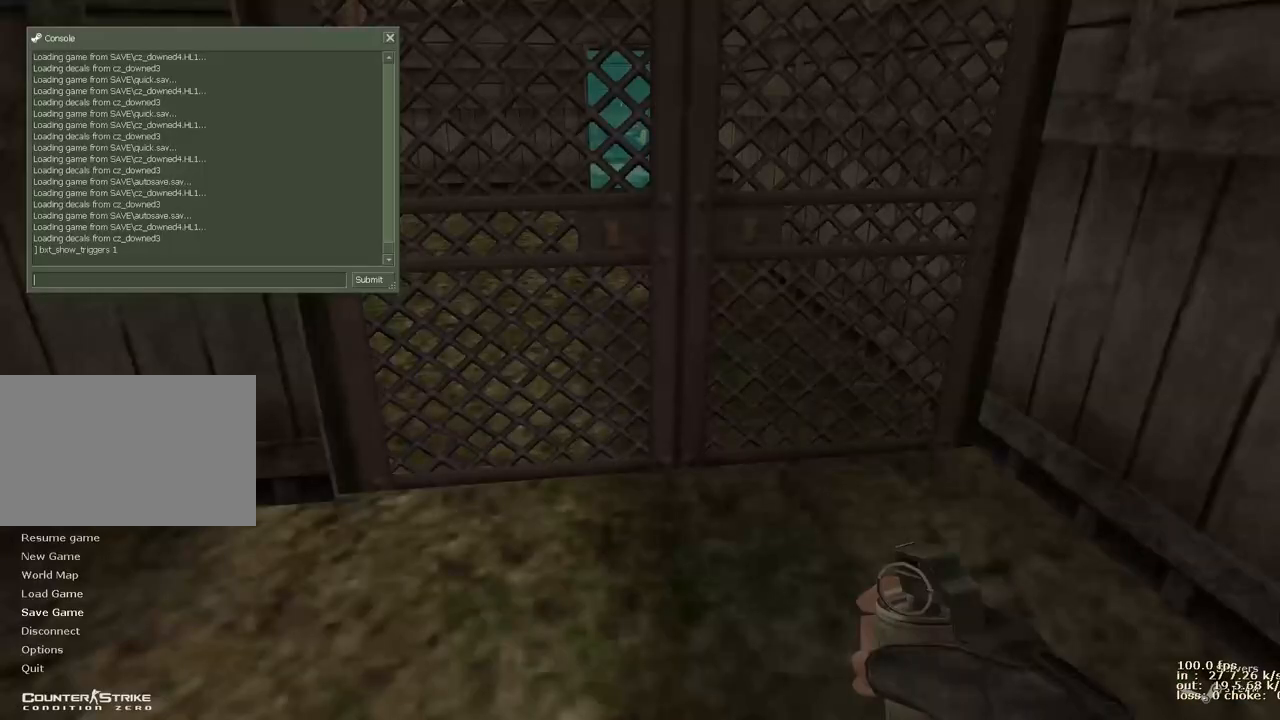
{"keys": [], "events": []}
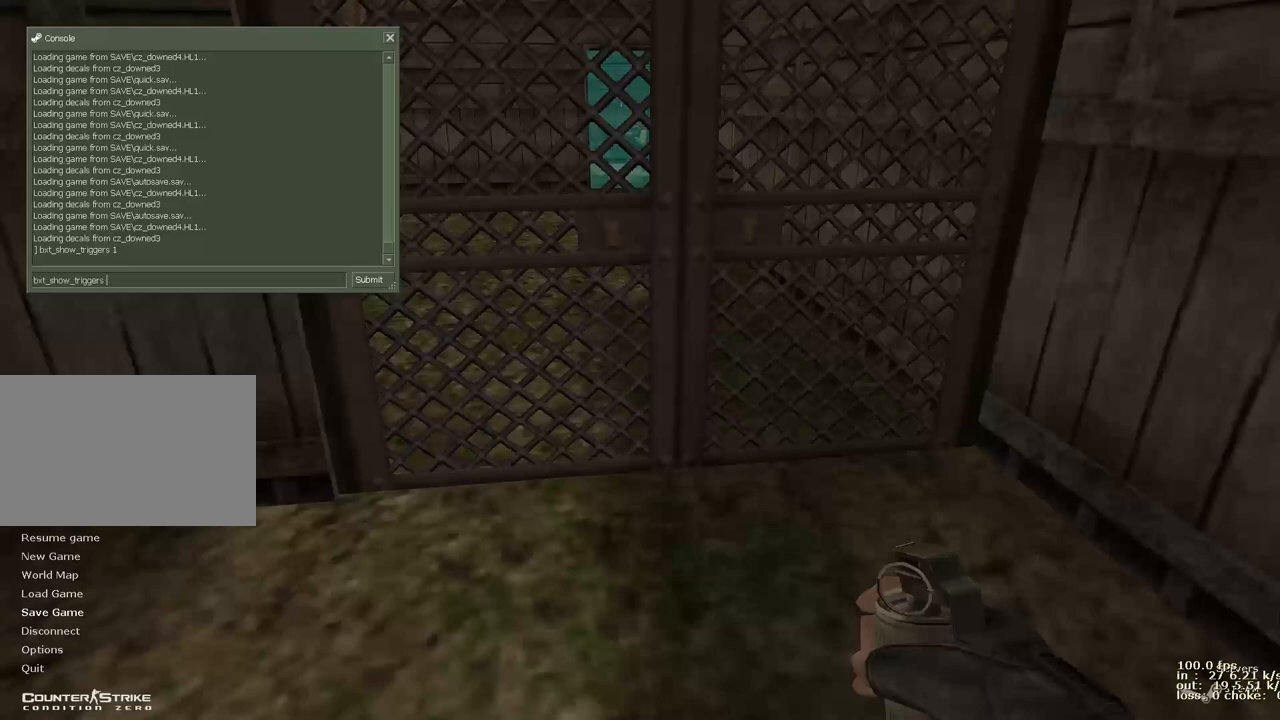
{"keys": [], "events": []}
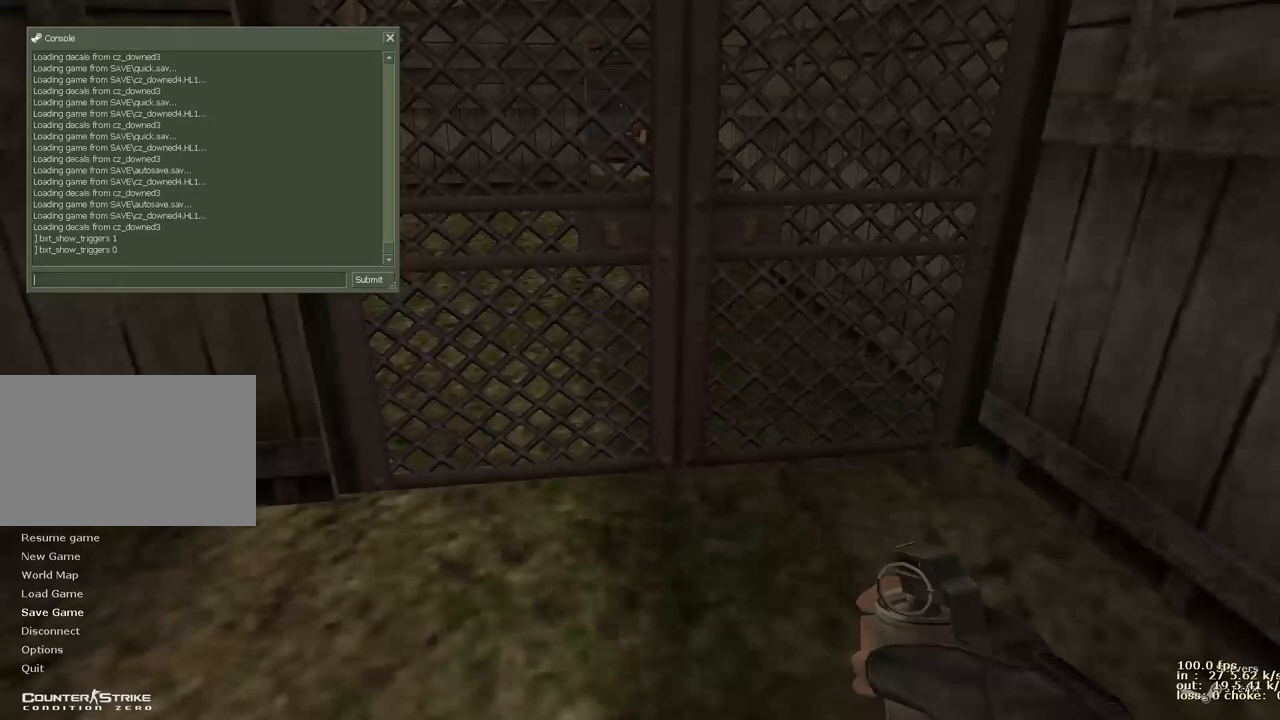
{"keys": [], "events": [[217, "b", "down"], [317, "b", "up"]]}